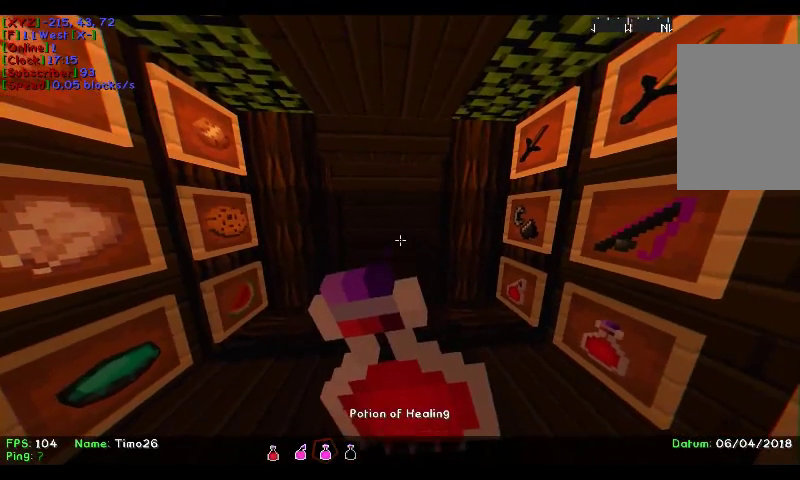
Gameplay with keyboard and mouse; each line is a JSON object with the keys and mouse buttons held at the frame after it. "events" lists presses ("down") and releases ("up") of "a", "d", "s", "w", "mouse_left" and "mouse_right" between this image and that frame as [ms after this image, input, new state], when the widget could be followed in between. "mouse_left", "mouse_right" = the "left", "right" buttons of the "mouse" list. No other keys are recorded. Fast repeated clicks can show as one long hold. Mouse movement is not recorded.
{"keys": ["a"], "mouse": ["right"], "events": [[300, "mouse_right", "up"], [400, "a", "down"], [433, "mouse_right", "down"]]}
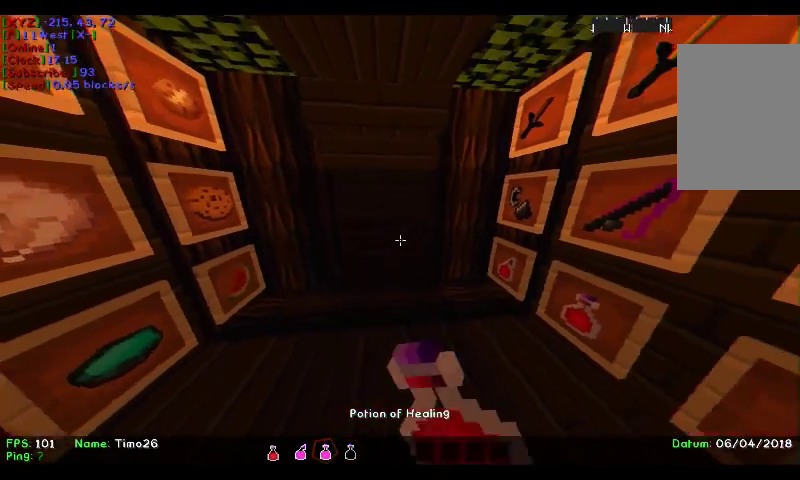
{"keys": ["w"], "mouse": ["right"], "events": [[267, "w", "down"], [500, "a", "up"]]}
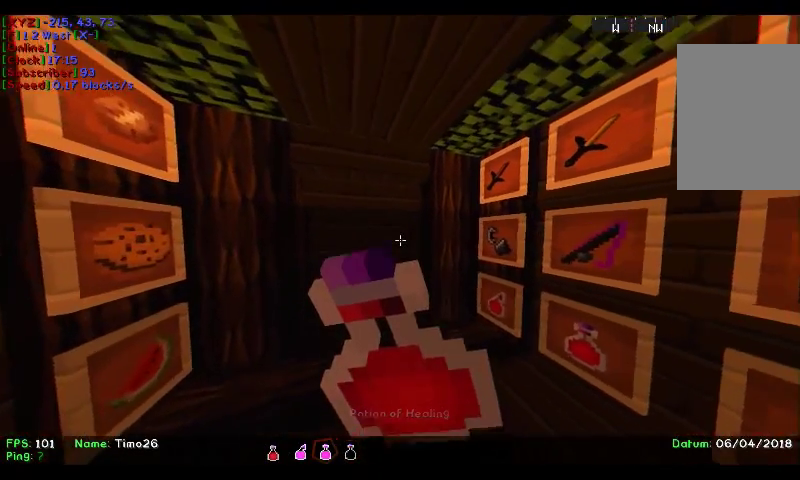
{"keys": [], "mouse": ["right"], "events": [[400, "w", "up"]]}
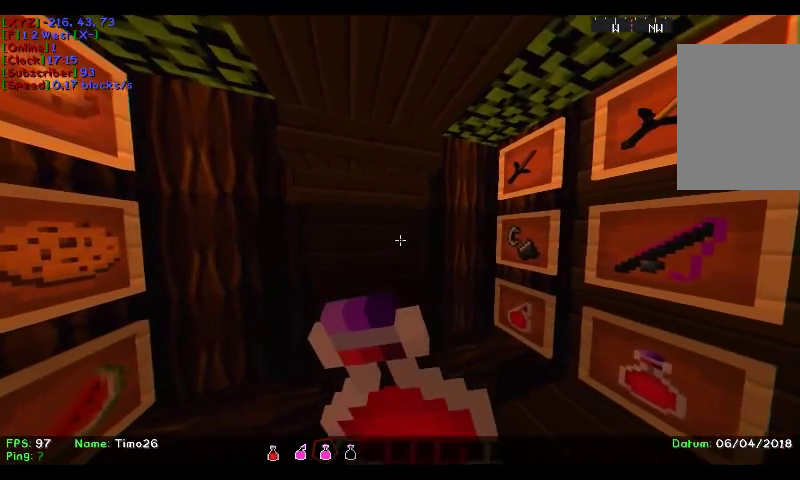
{"keys": [], "mouse": [], "events": [[267, "mouse_right", "up"]]}
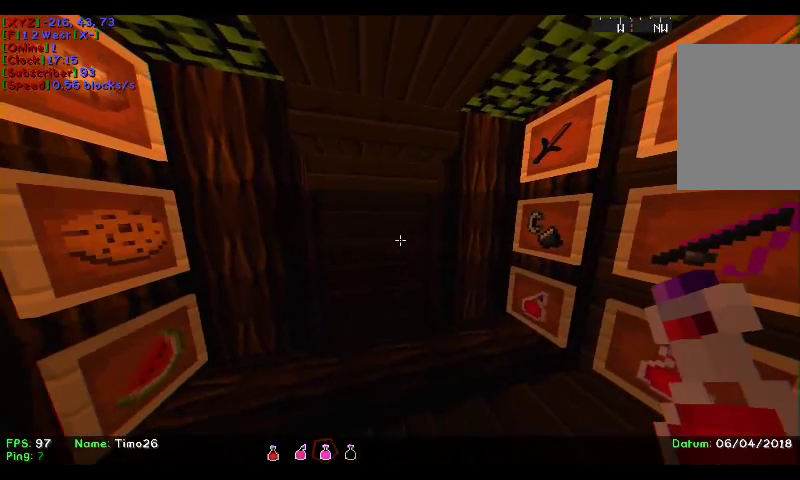
{"keys": ["d"], "mouse": [], "events": [[367, "d", "down"]]}
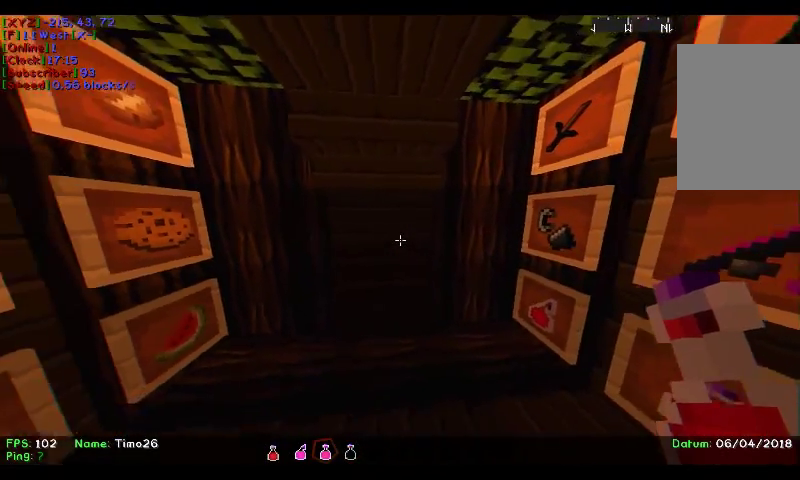
{"keys": ["s"], "mouse": [], "events": [[100, "d", "up"], [500, "s", "down"]]}
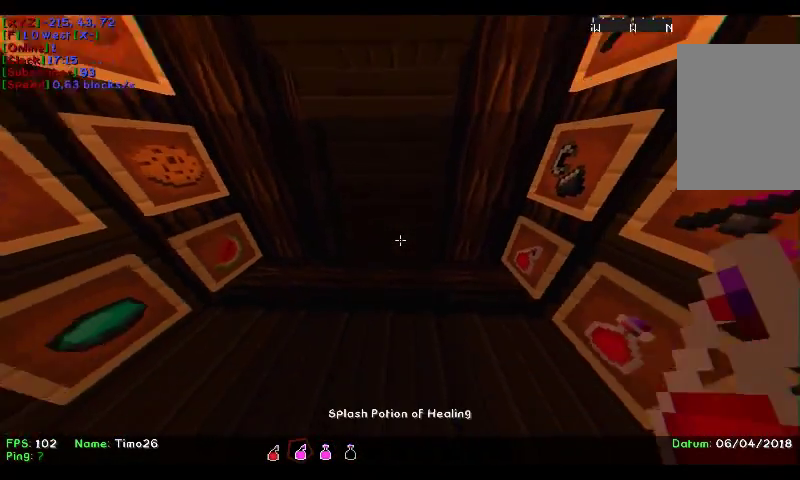
{"keys": ["a"], "mouse": [], "events": [[333, "mouse_right", "down"], [367, "s", "up"], [400, "a", "down"], [467, "mouse_right", "up"]]}
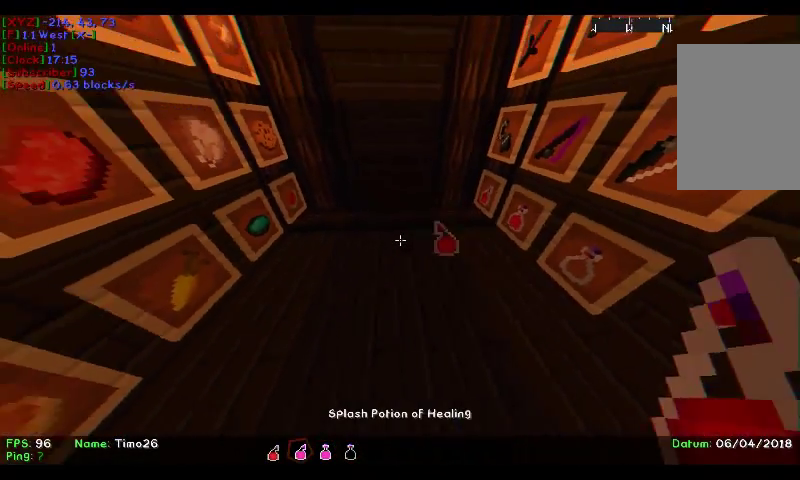
{"keys": ["d", "w"], "mouse": [], "events": [[100, "mouse_right", "down"], [133, "a", "up"], [200, "d", "down"], [500, "mouse_right", "up"], [500, "w", "down"]]}
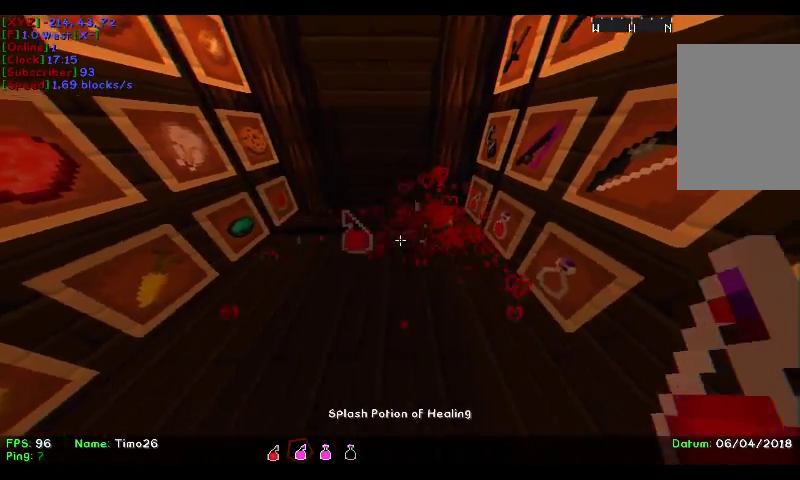
{"keys": ["s"], "mouse": ["right"], "events": [[33, "mouse_right", "down"], [67, "d", "up"], [267, "w", "up"], [400, "mouse_right", "up"], [433, "s", "down"], [467, "mouse_right", "down"]]}
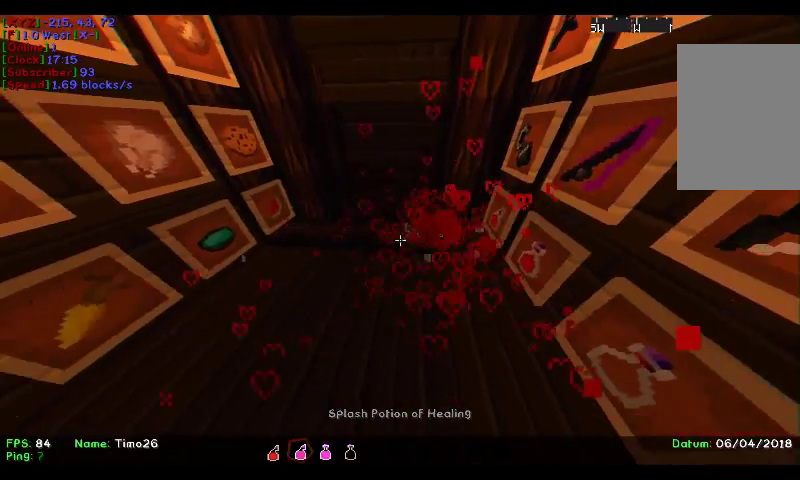
{"keys": [], "mouse": ["right"], "events": [[333, "s", "up"]]}
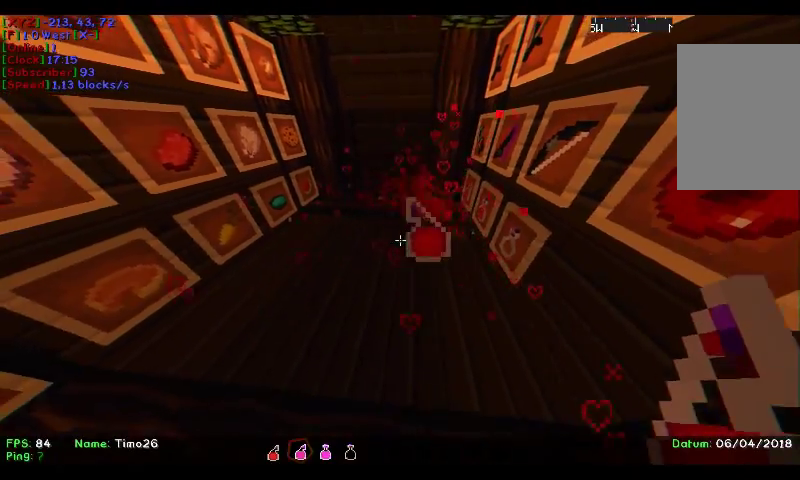
{"keys": ["w"], "mouse": [], "events": [[33, "w", "down"], [67, "mouse_right", "up"]]}
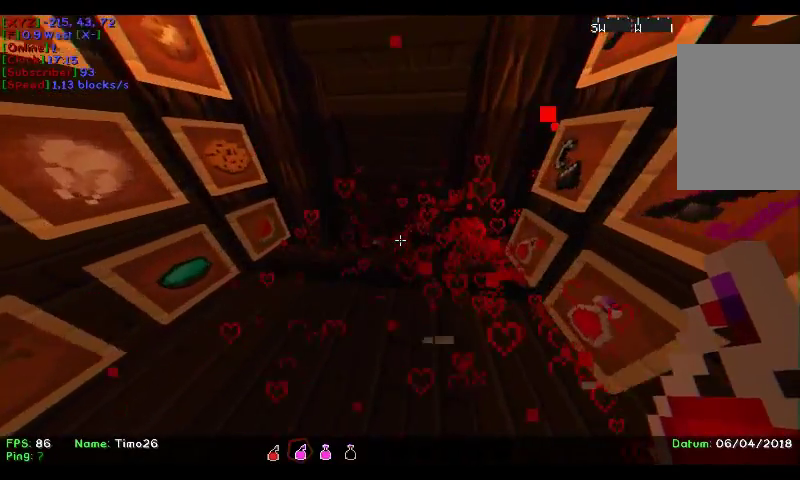
{"keys": [], "mouse": [], "events": [[467, "w", "up"]]}
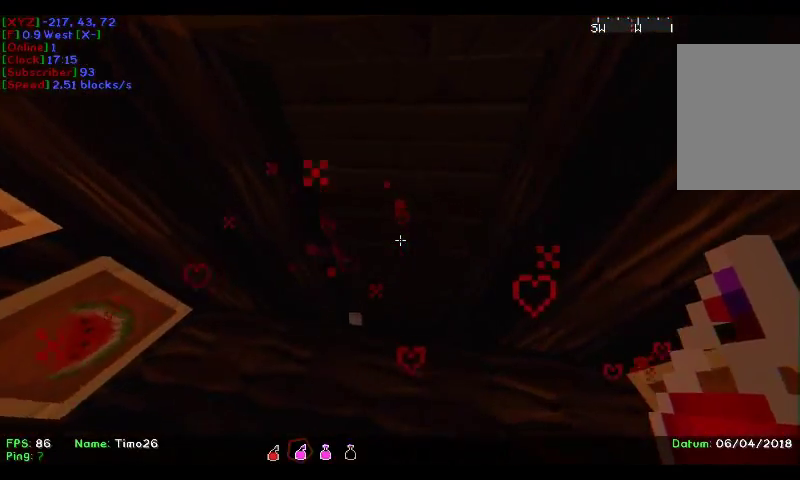
{"keys": [], "mouse": [], "events": []}
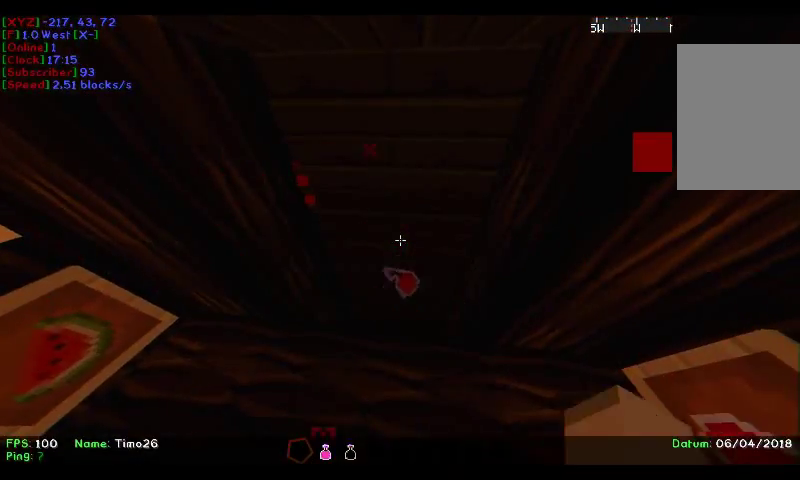
{"keys": [], "mouse": [], "events": []}
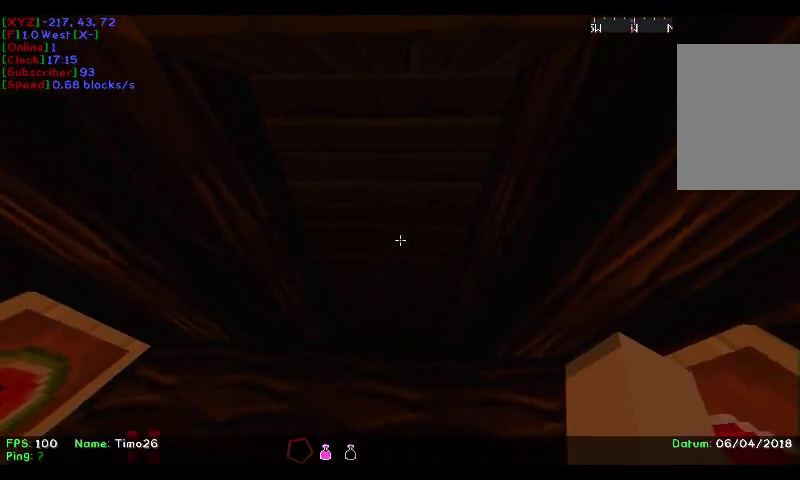
{"keys": [], "mouse": [], "events": []}
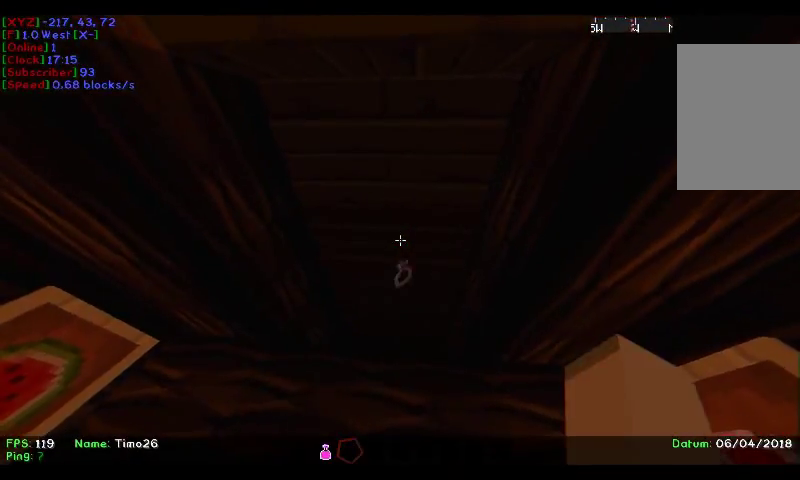
{"keys": [], "mouse": [], "events": []}
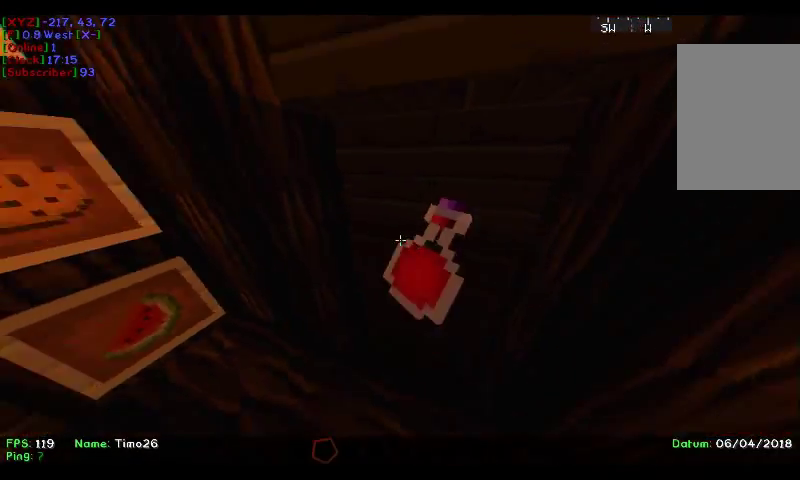
{"keys": [], "mouse": [], "events": []}
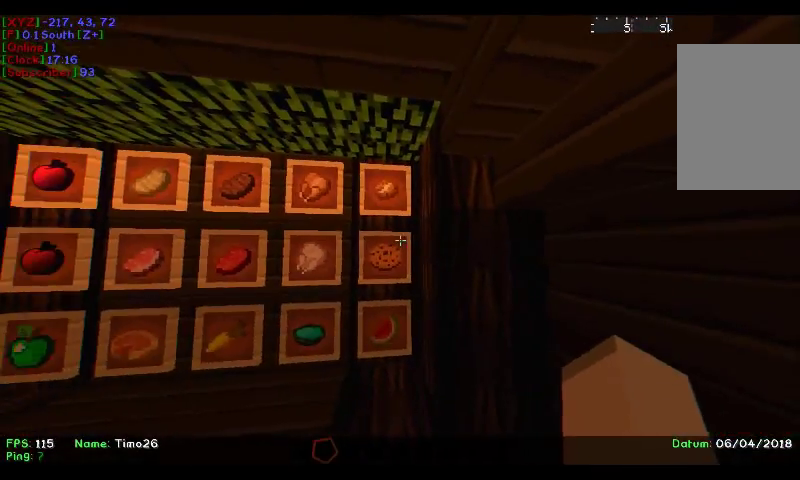
{"keys": ["a"], "mouse": [], "events": [[133, "a", "down"]]}
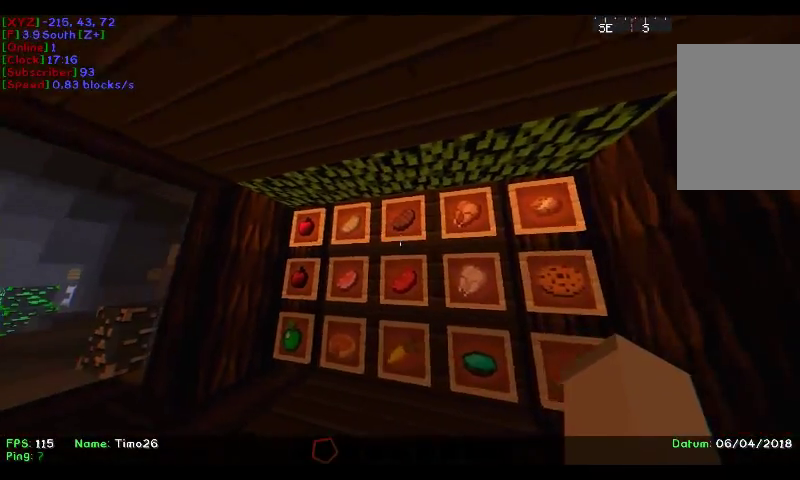
{"keys": ["a", "w"], "mouse": [], "events": [[500, "w", "down"]]}
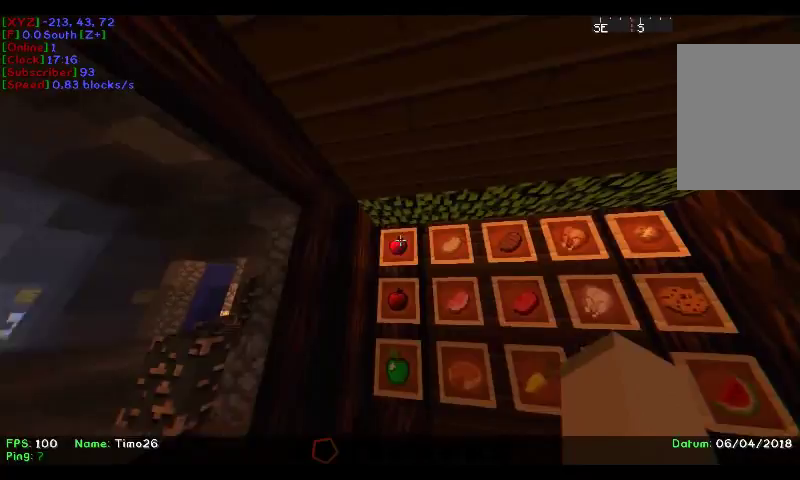
{"keys": [], "mouse": [], "events": [[100, "a", "up"], [267, "w", "up"]]}
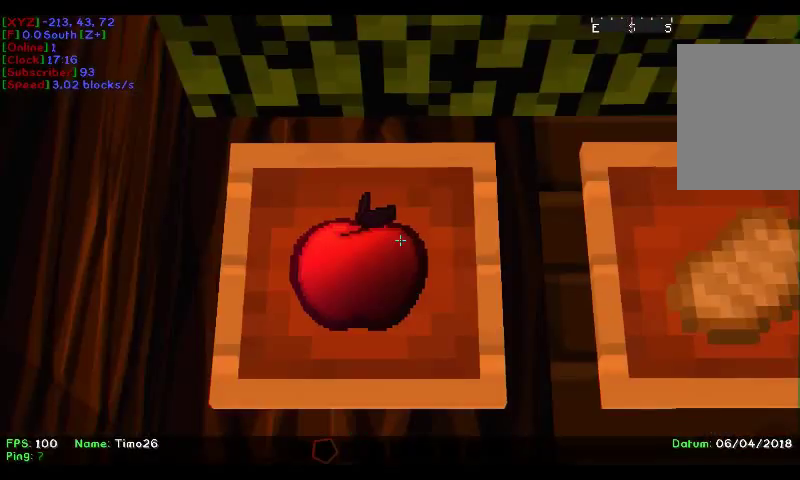
{"keys": [], "mouse": [], "events": []}
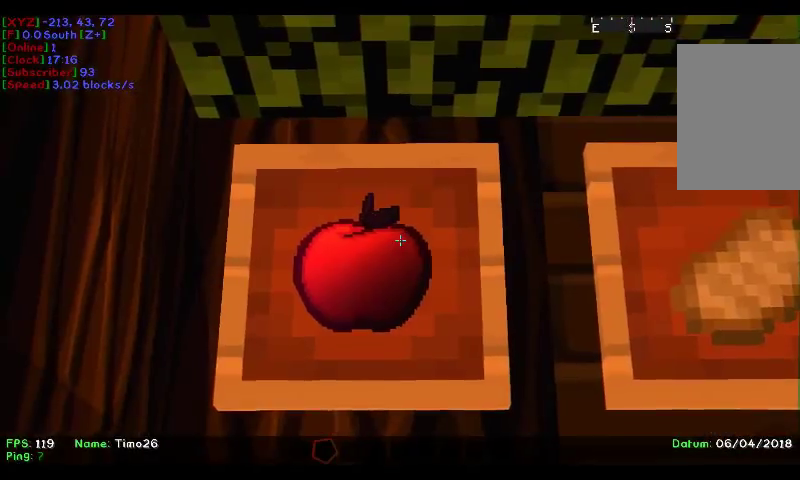
{"keys": ["d"], "mouse": [], "events": [[500, "d", "down"]]}
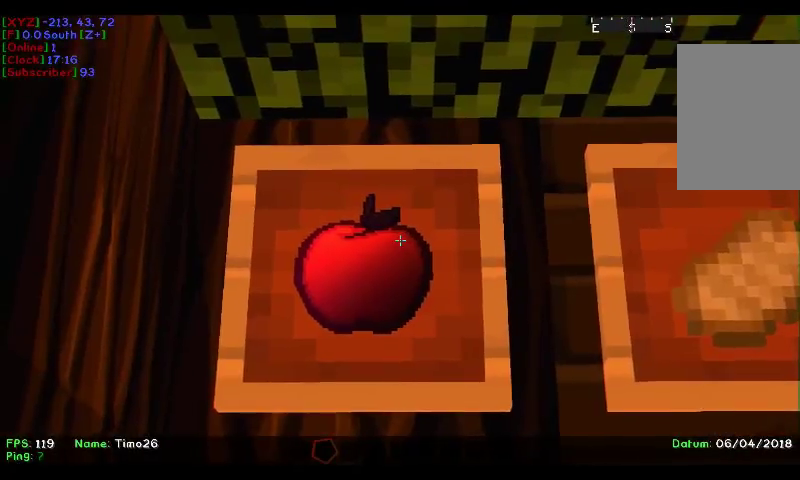
{"keys": [], "mouse": [], "events": [[367, "d", "up"]]}
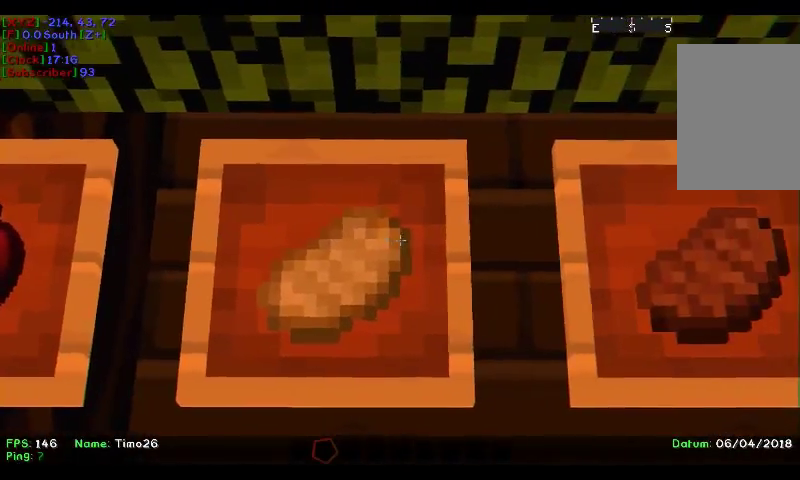
{"keys": [], "mouse": [], "events": []}
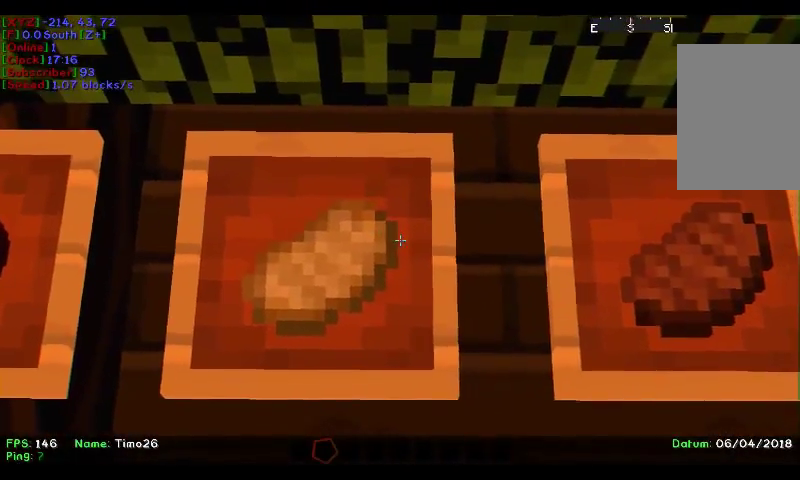
{"keys": [], "mouse": [], "events": []}
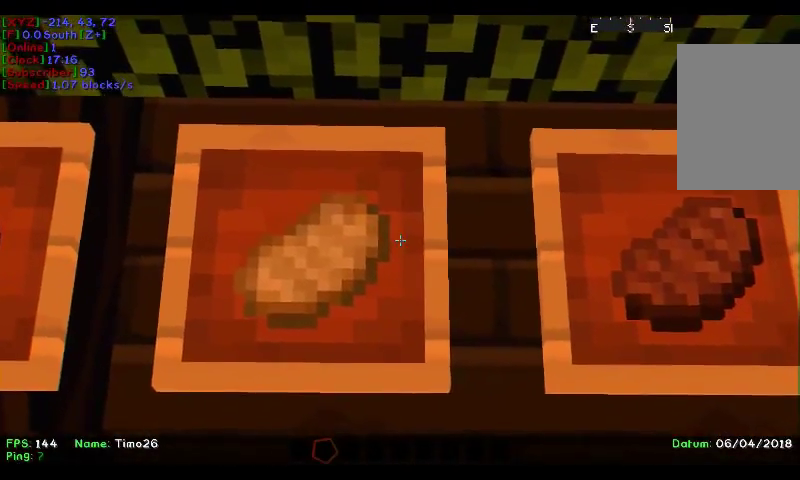
{"keys": [], "mouse": [], "events": []}
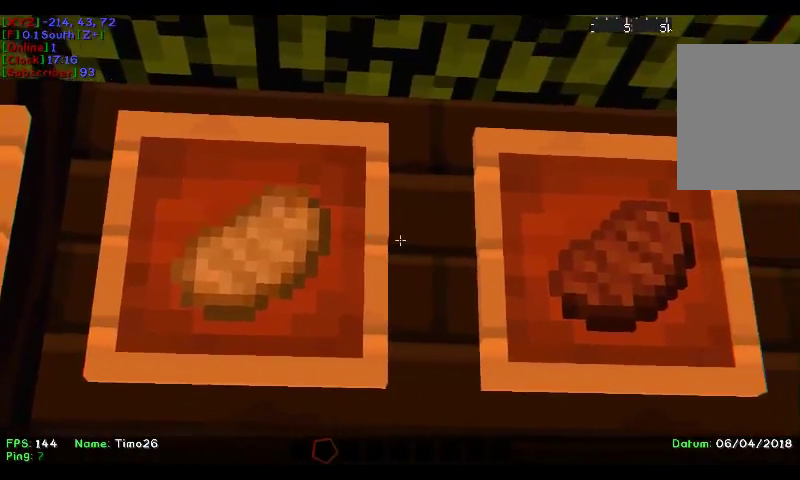
{"keys": [], "mouse": [], "events": []}
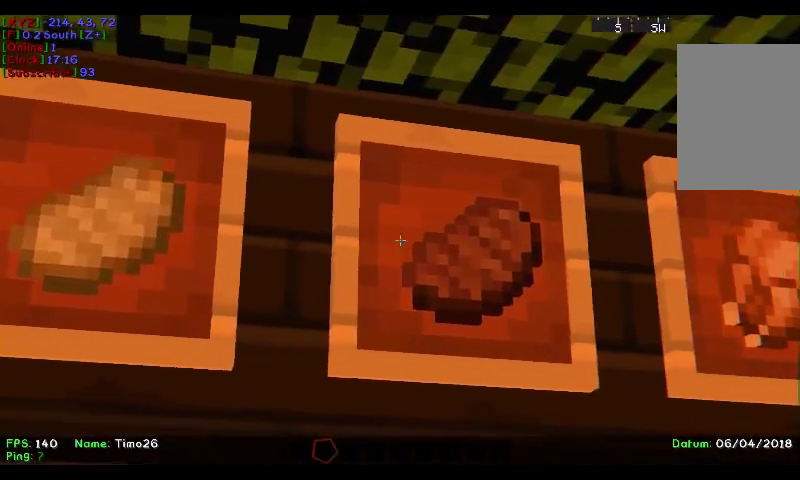
{"keys": [], "mouse": [], "events": []}